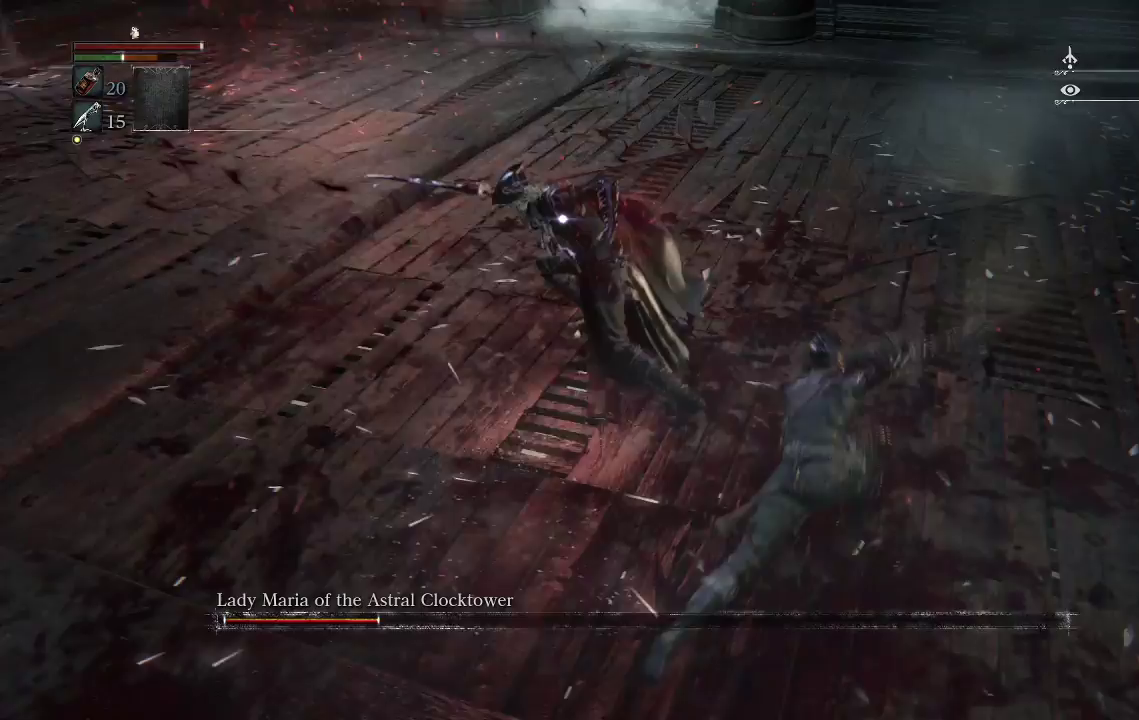
Gameplay with a controller (PlayStation layout); each line is a JSON object with the inputs held at the frame after it. "events" lists button and stick changes between this image and that frame as [ms after this image, input, new state], when the widget could be followed in between.
{"buttons": [], "left_stick": "down-left", "right_stick": "center", "events": [[267, "TRIANGLE", "up"], [267, "left_stick", "down-left"], [400, "CIRCLE", "down"], [467, "CIRCLE", "up"]]}
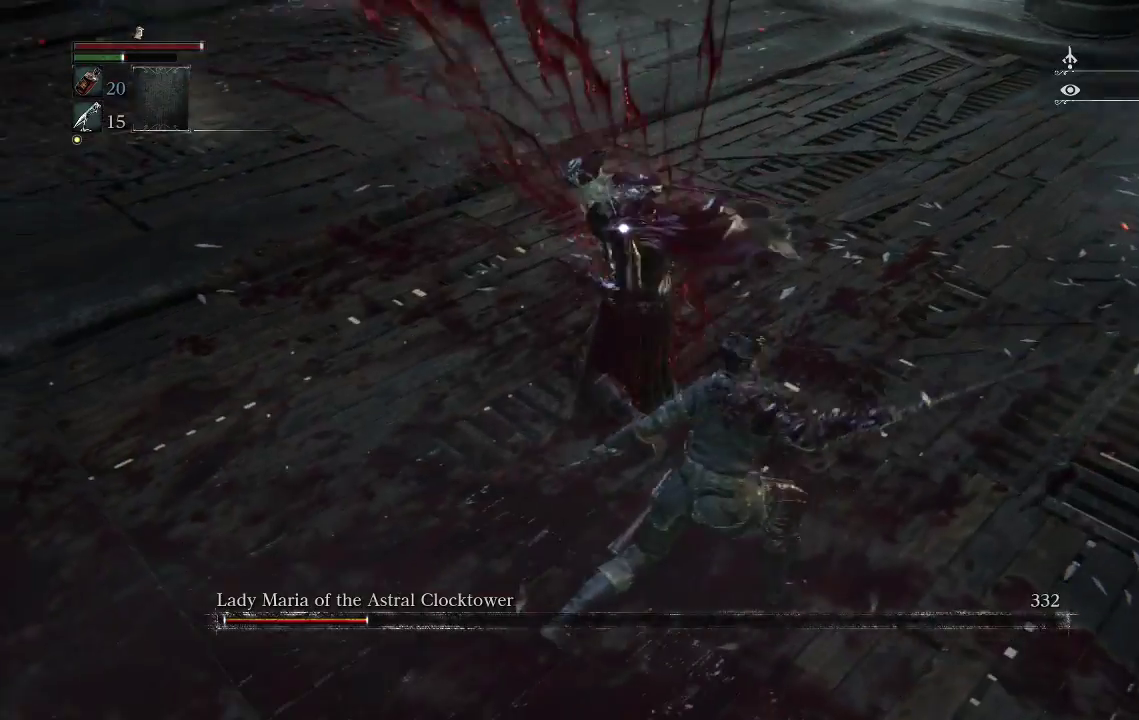
{"buttons": [], "left_stick": "down", "right_stick": "center", "events": [[467, "left_stick", "down"]]}
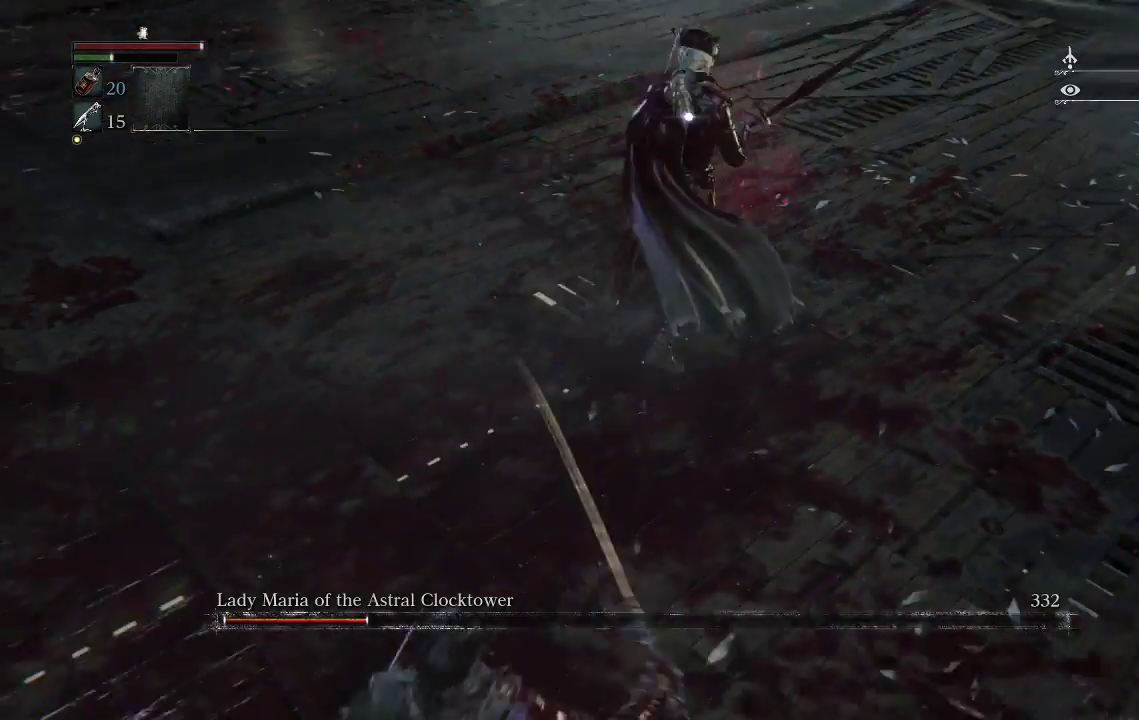
{"buttons": [], "left_stick": "down-left", "right_stick": "center", "events": [[367, "left_stick", "down-left"]]}
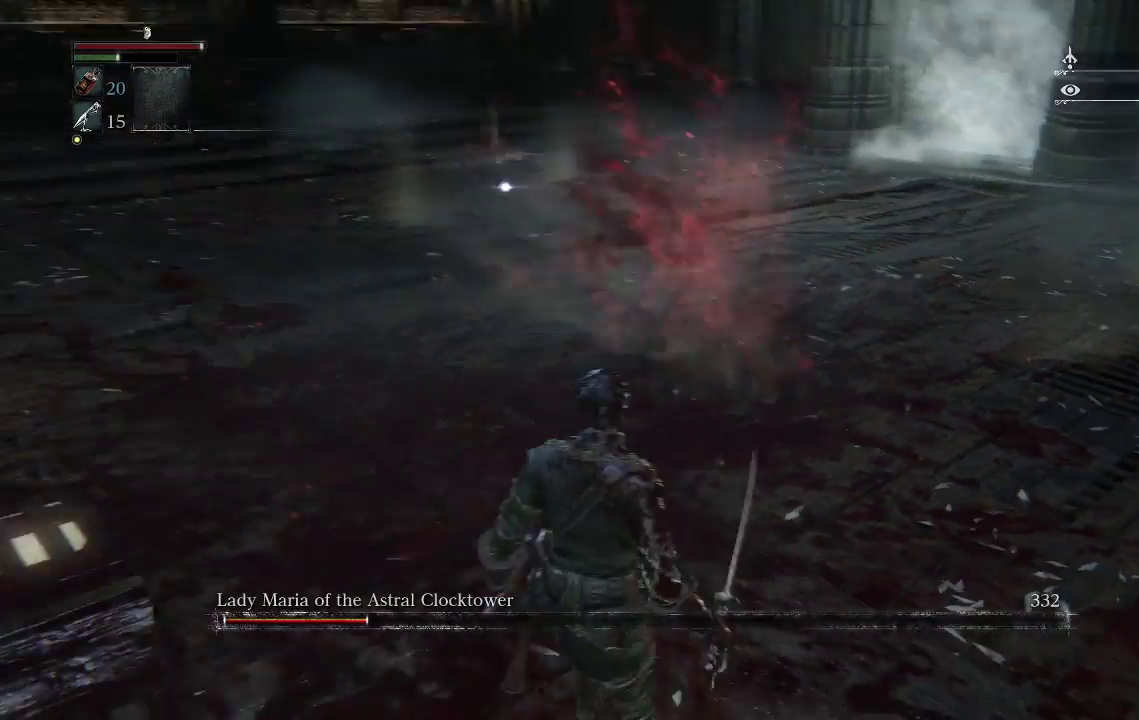
{"buttons": [], "left_stick": "left", "right_stick": "center", "events": [[500, "left_stick", "left"]]}
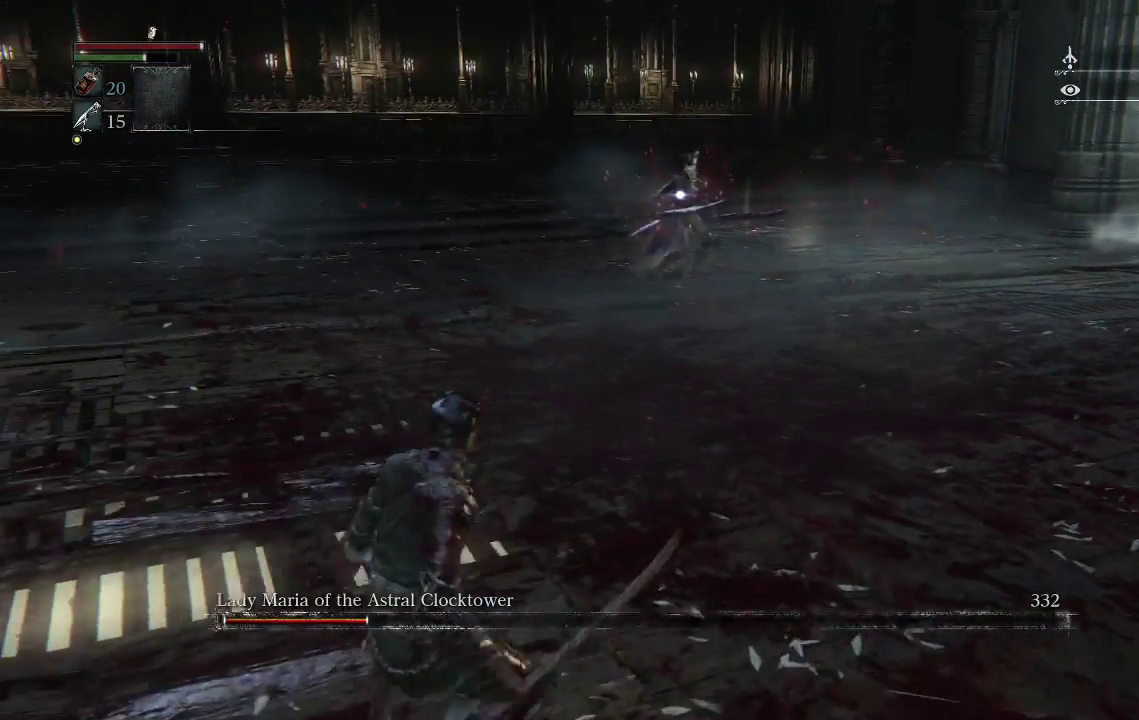
{"buttons": ["TRIANGLE"], "left_stick": "left", "right_stick": "center", "events": [[400, "TRIANGLE", "down"]]}
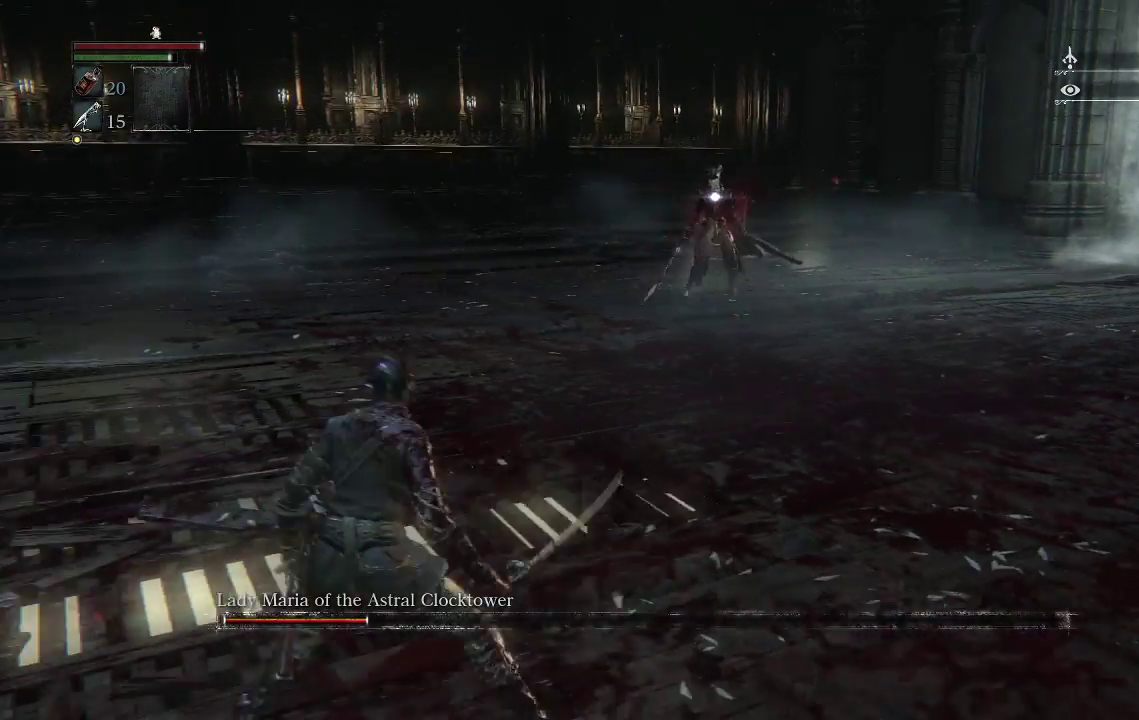
{"buttons": [], "left_stick": "left", "right_stick": "center", "events": [[67, "TRIANGLE", "up"]]}
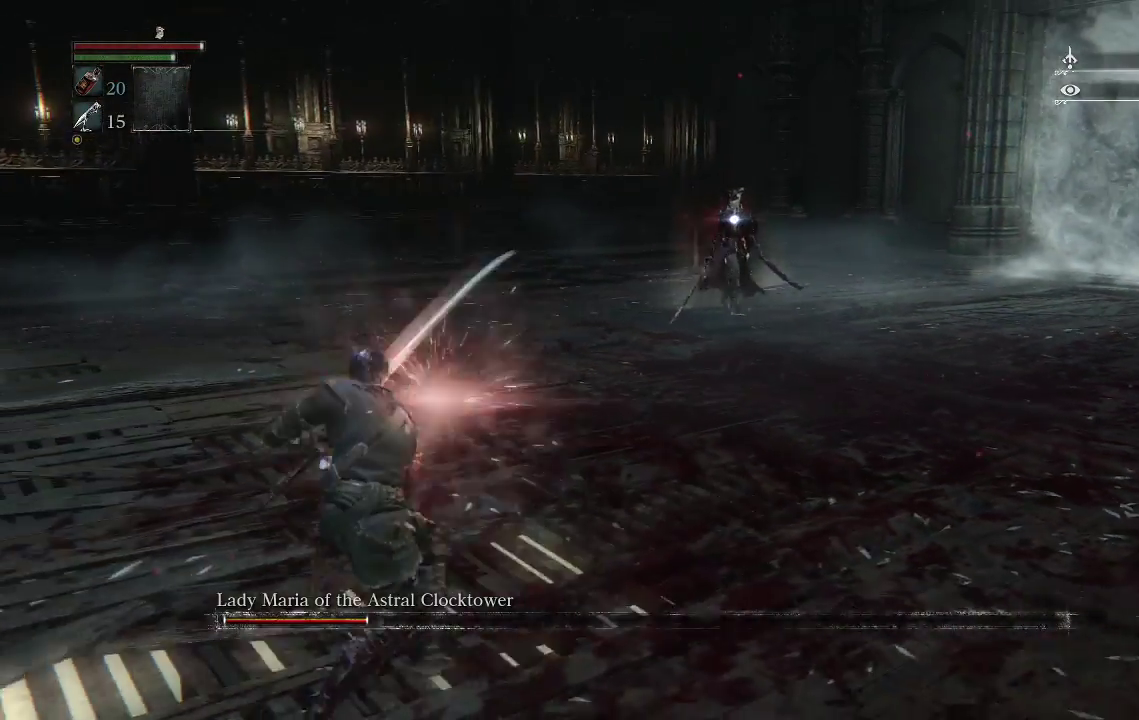
{"buttons": [], "left_stick": "up-left", "right_stick": "center", "events": [[333, "left_stick", "up-left"]]}
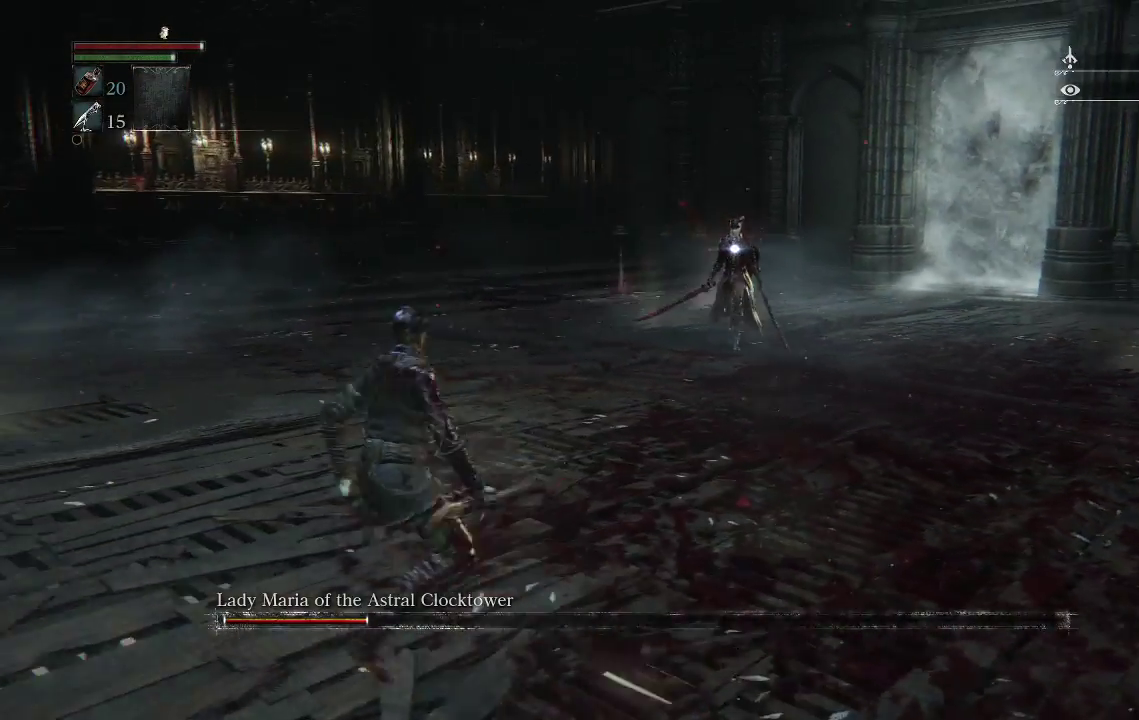
{"buttons": [], "left_stick": "center", "right_stick": "center", "events": [[67, "left_stick", "center"]]}
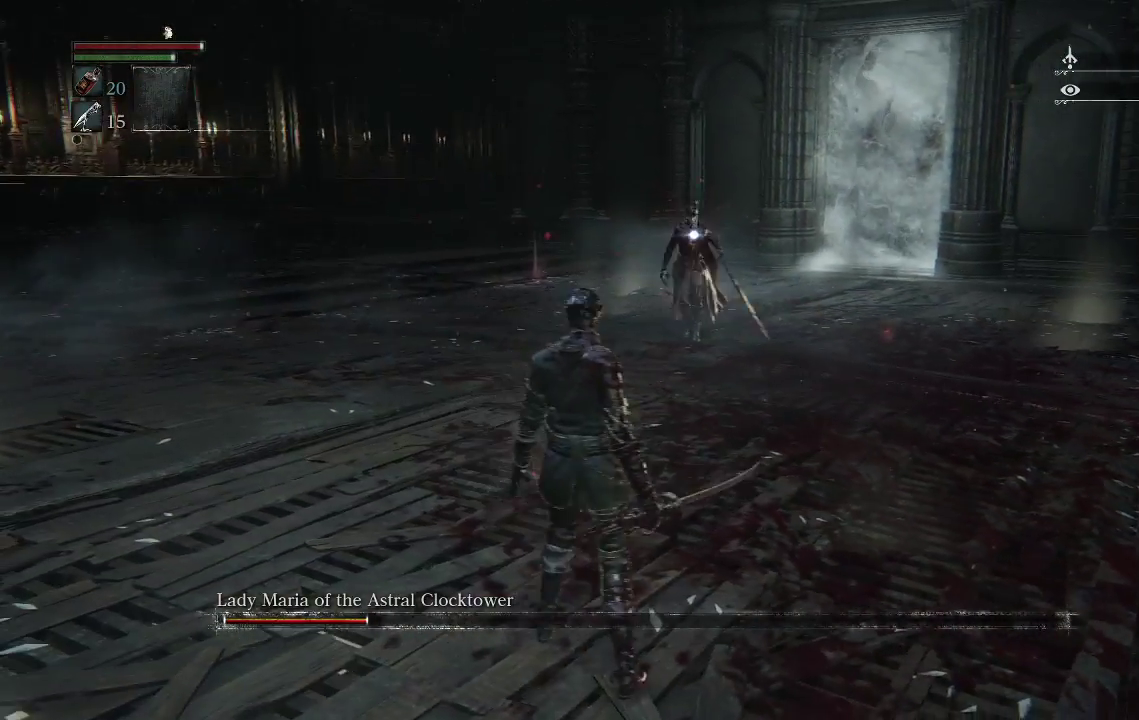
{"buttons": [], "left_stick": "down", "right_stick": "center", "events": [[167, "left_stick", "down"]]}
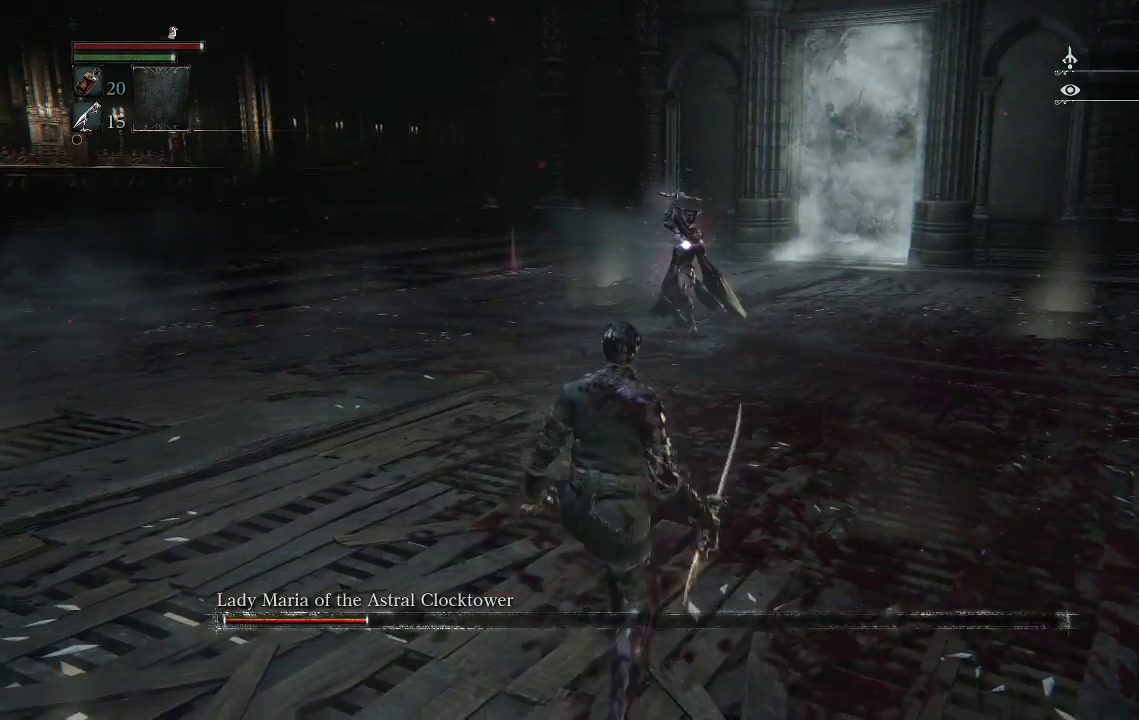
{"buttons": [], "left_stick": "down", "right_stick": "center", "events": [[167, "CIRCLE", "down"], [300, "CIRCLE", "up"]]}
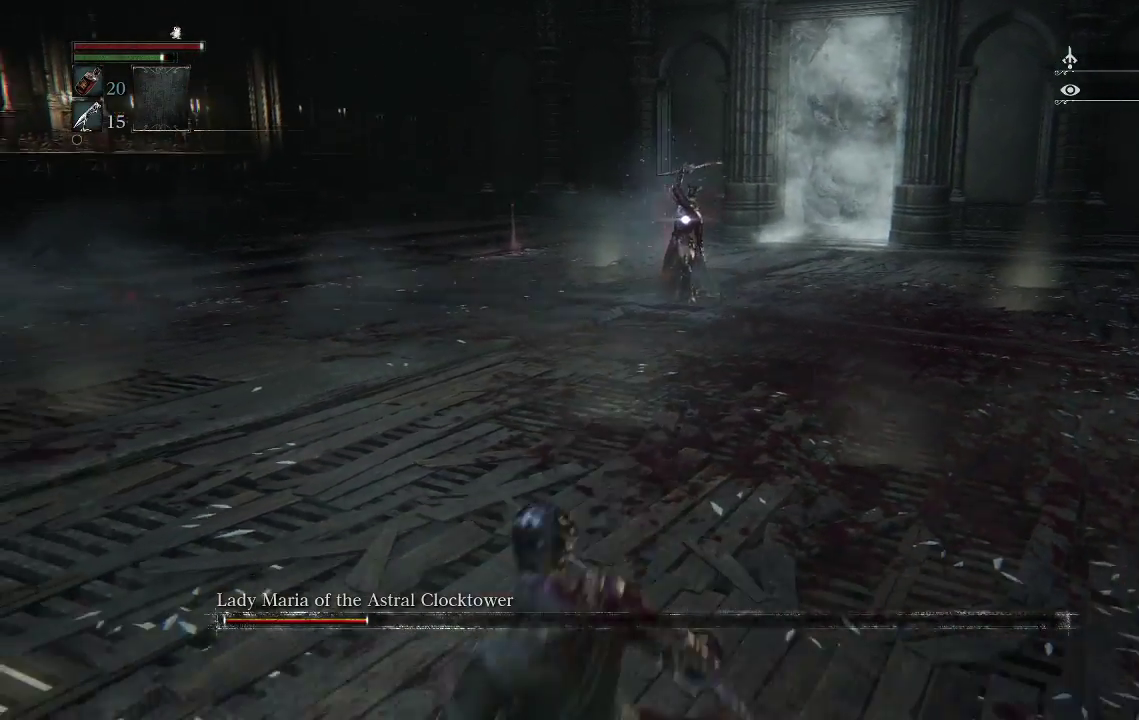
{"buttons": [], "left_stick": "center", "right_stick": "center", "events": [[67, "left_stick", "center"]]}
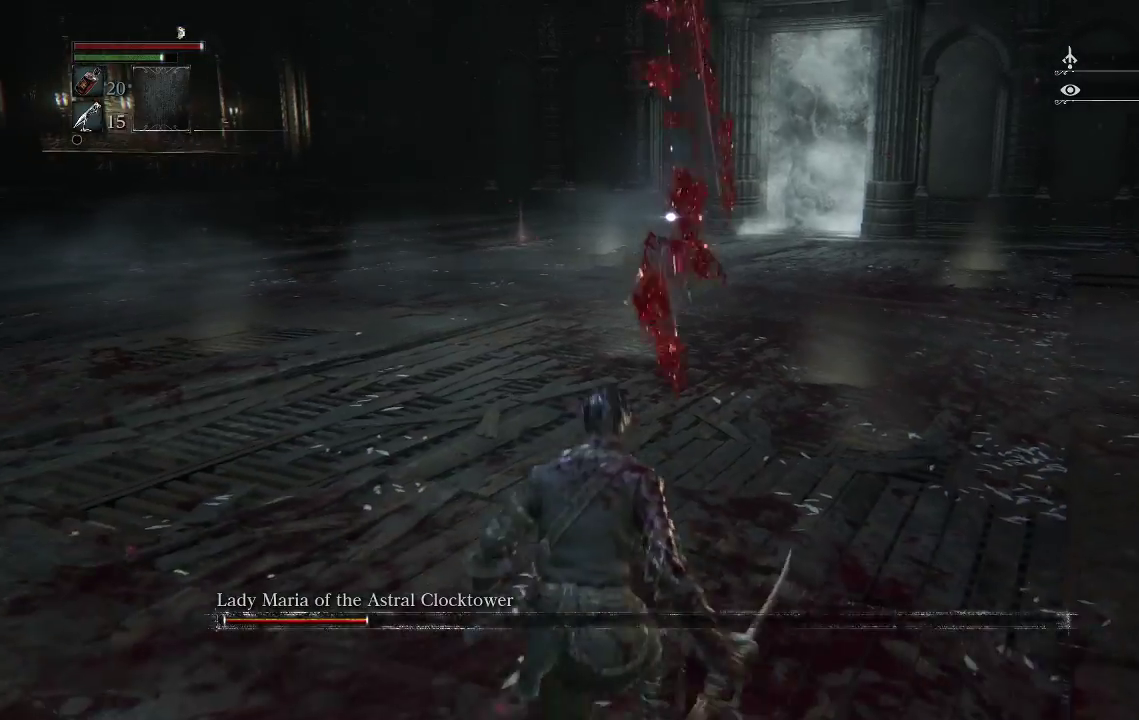
{"buttons": [], "left_stick": "up", "right_stick": "center", "events": [[300, "left_stick", "up"]]}
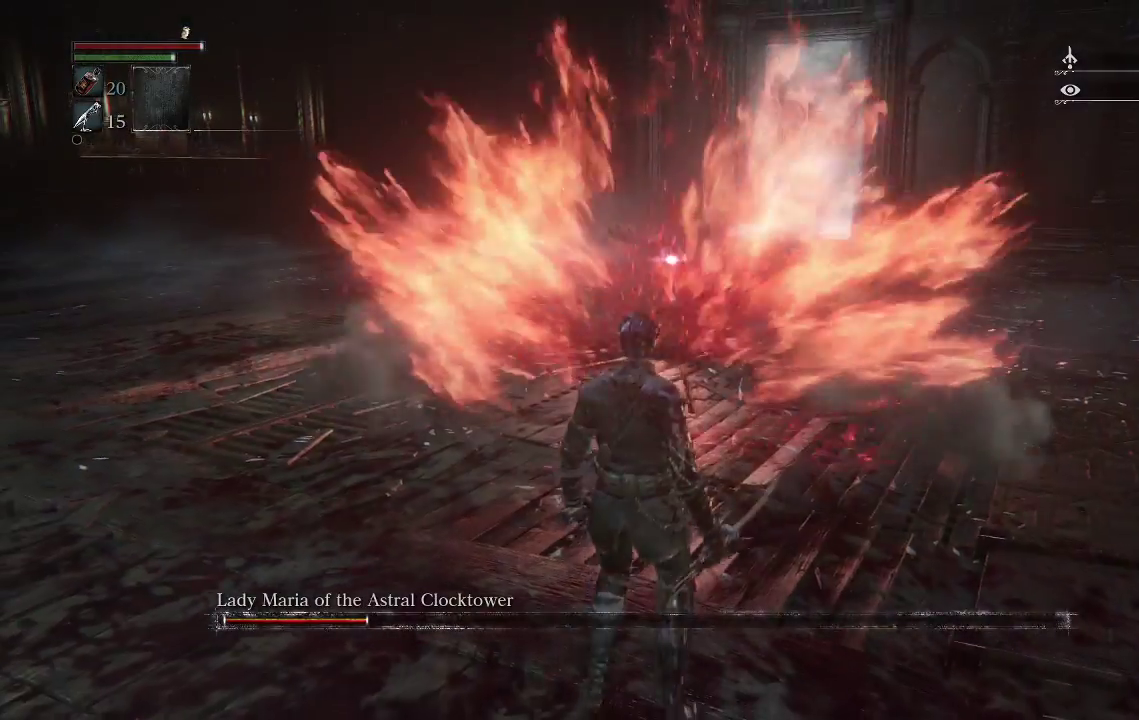
{"buttons": [], "left_stick": "up", "right_stick": "center", "events": []}
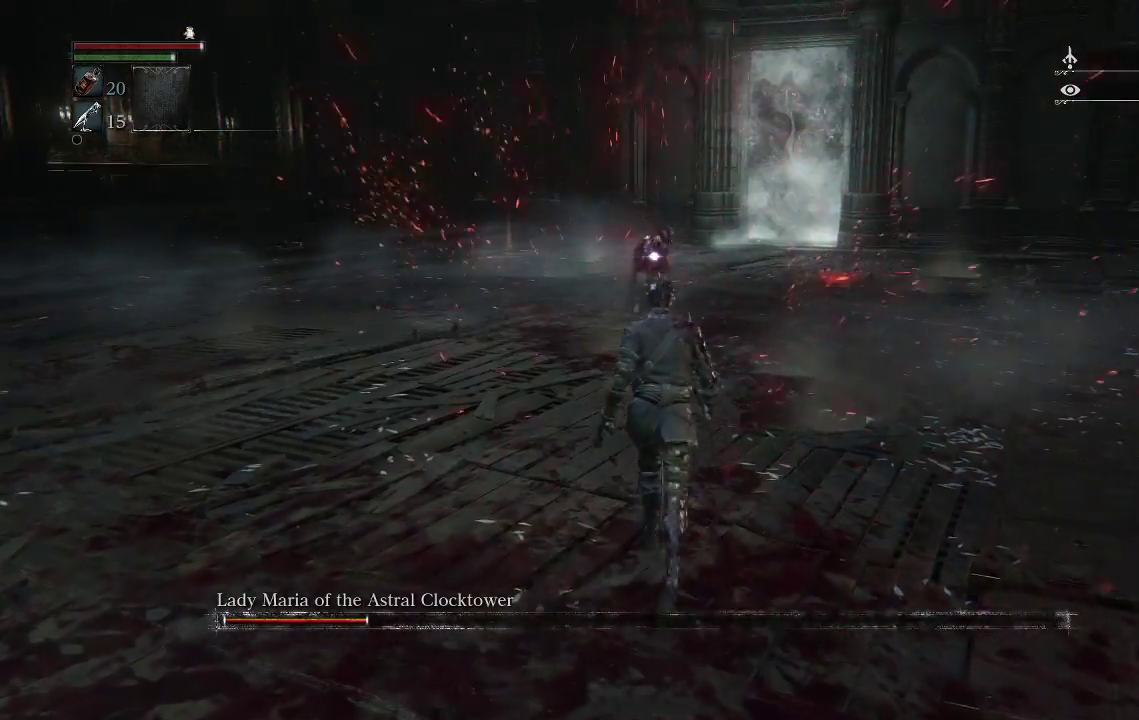
{"buttons": [], "left_stick": "center", "right_stick": "center", "events": [[233, "left_stick", "center"]]}
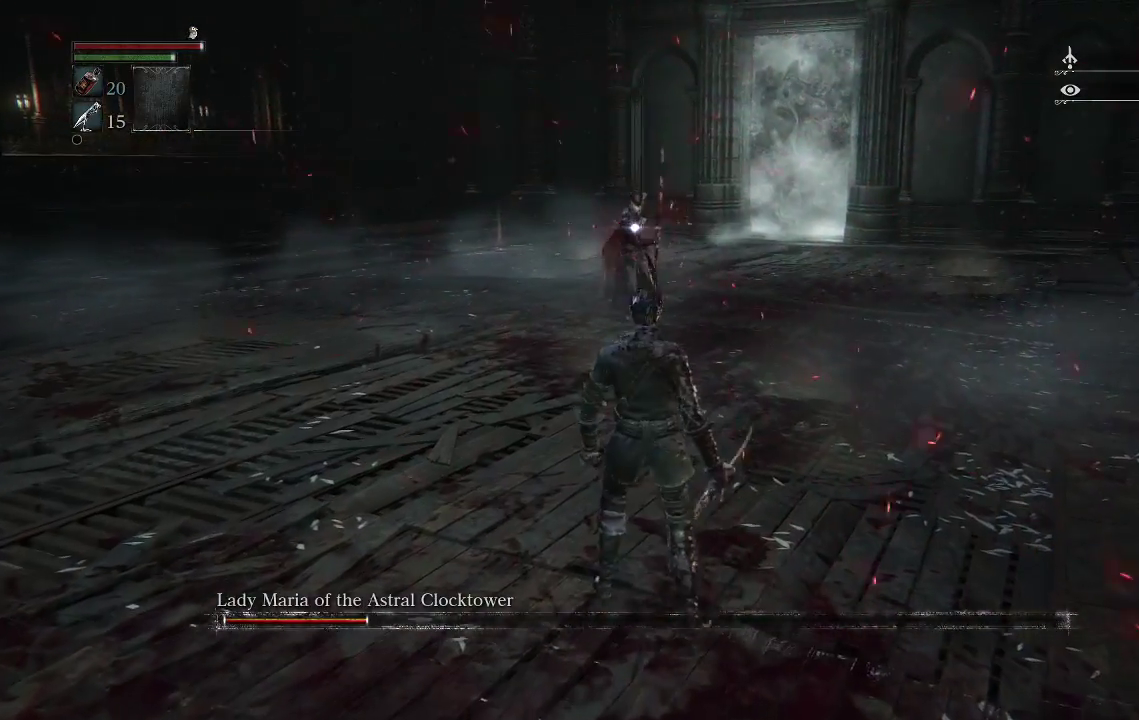
{"buttons": [], "left_stick": "center", "right_stick": "center", "events": []}
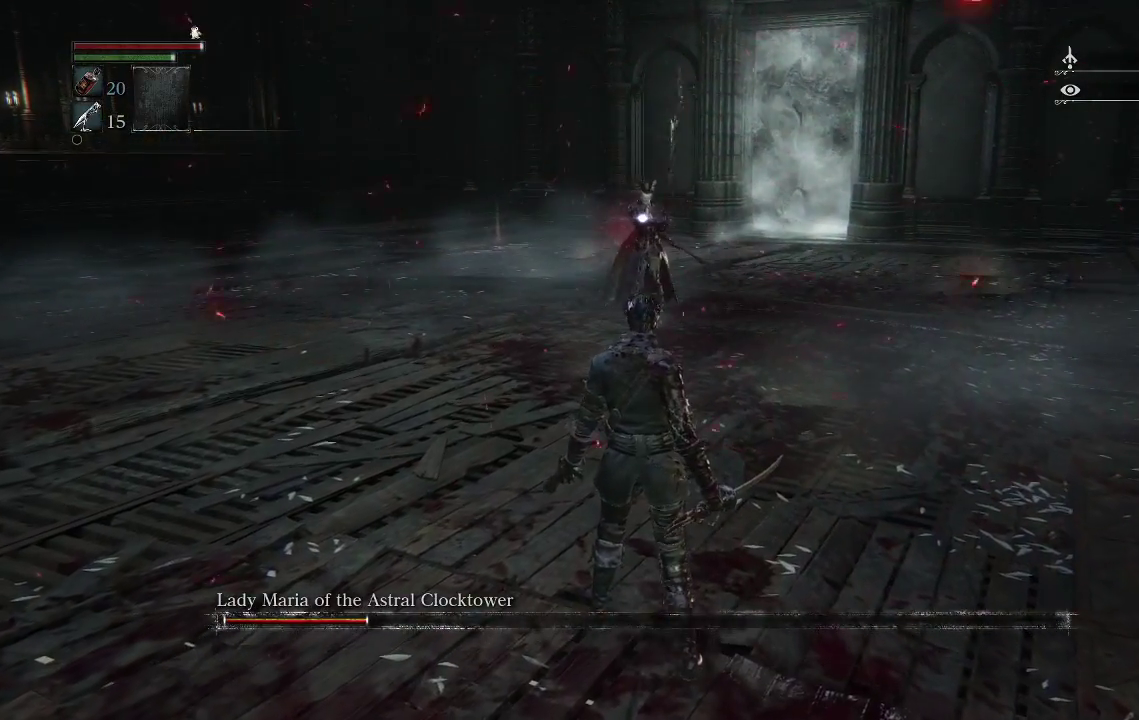
{"buttons": [], "left_stick": "center", "right_stick": "center", "events": []}
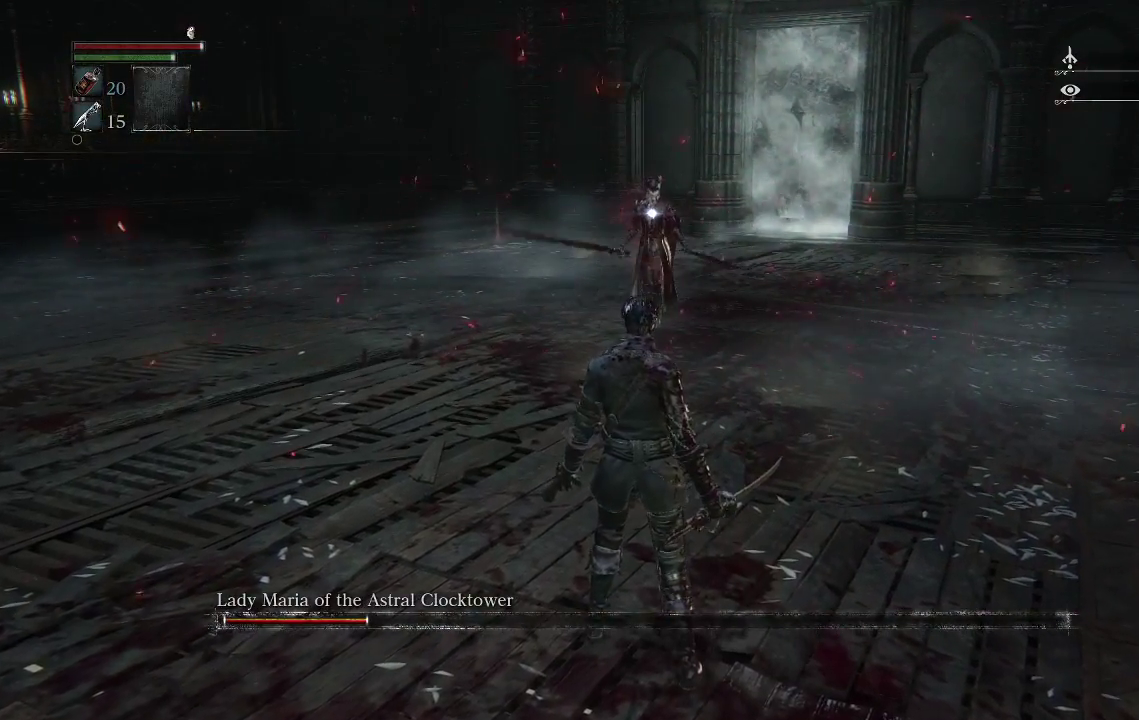
{"buttons": [], "left_stick": "down", "right_stick": "center", "events": [[200, "left_stick", "down"]]}
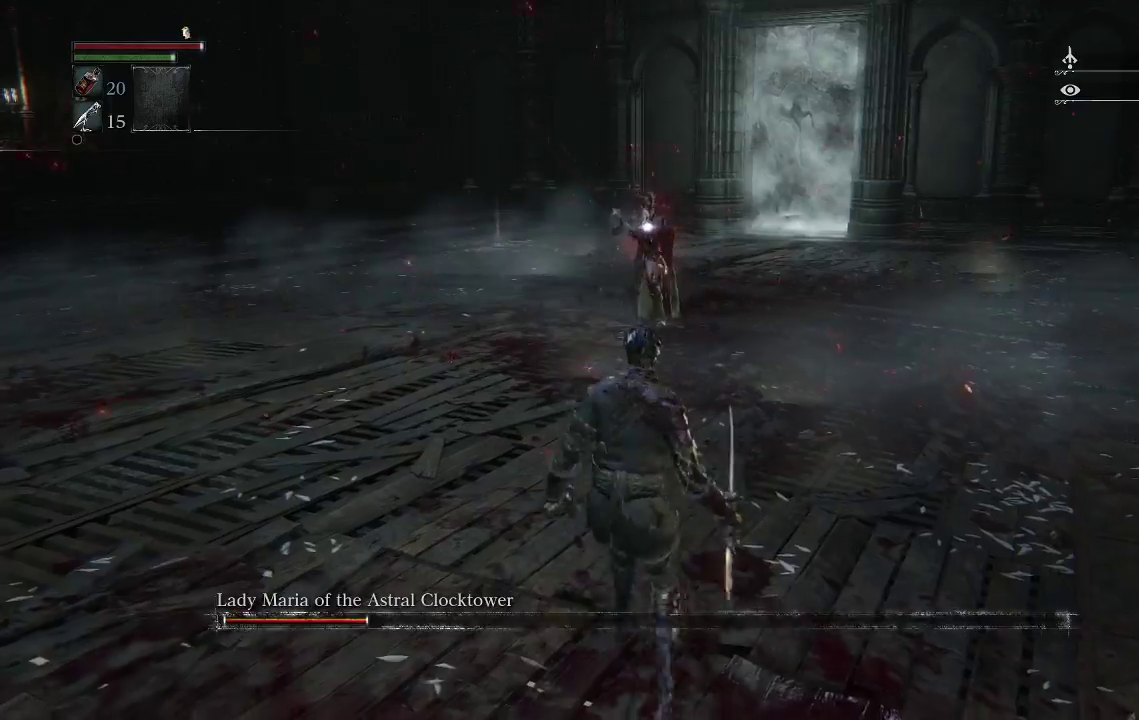
{"buttons": [], "left_stick": "up-right", "right_stick": "center", "events": [[100, "left_stick", "up-right"]]}
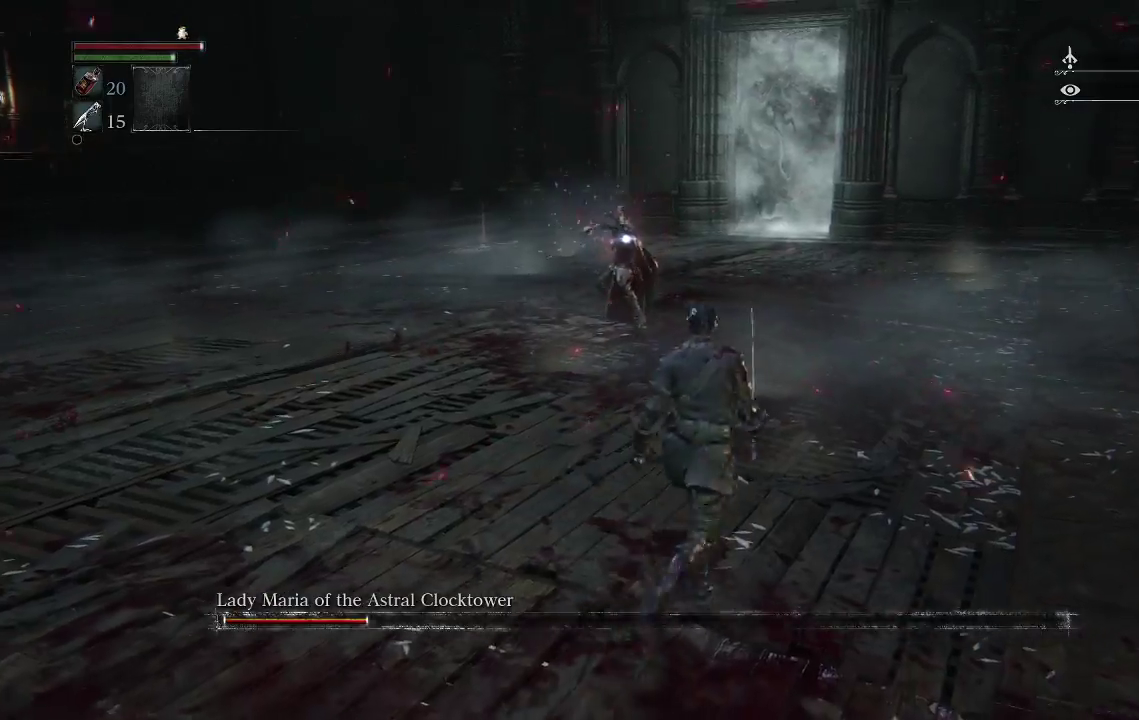
{"buttons": [], "left_stick": "up", "right_stick": "center", "events": [[100, "left_stick", "up"]]}
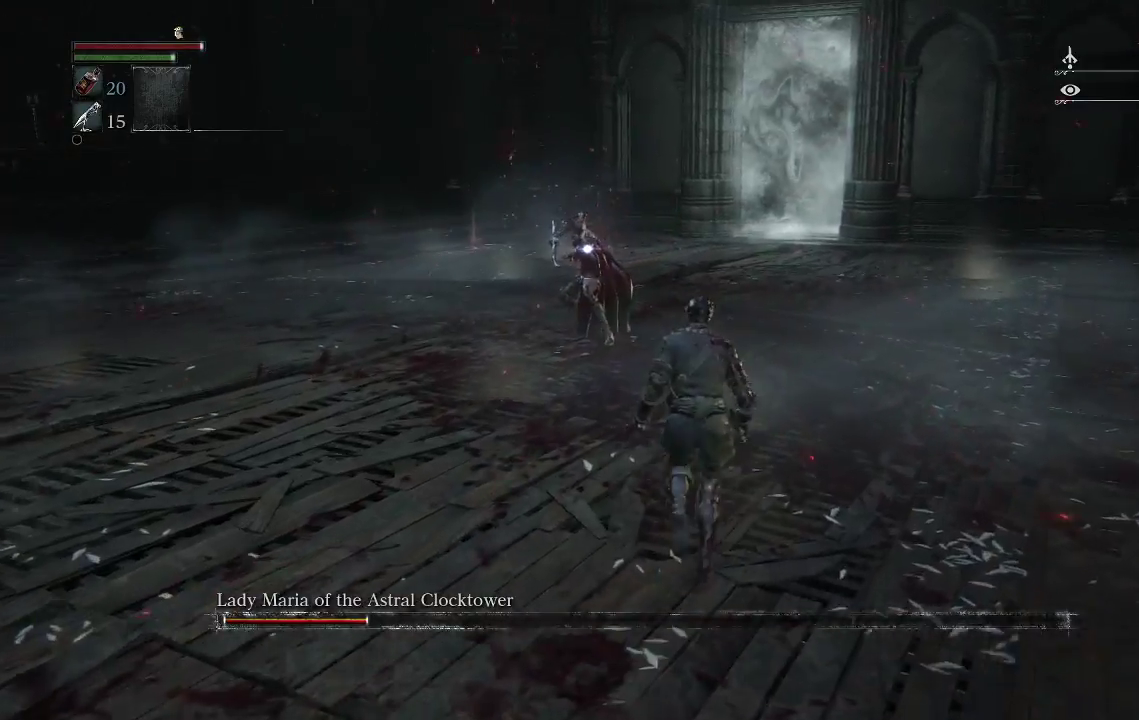
{"buttons": [], "left_stick": "up", "right_stick": "center", "events": [[133, "left_stick", "up-right"], [367, "left_stick", "up"]]}
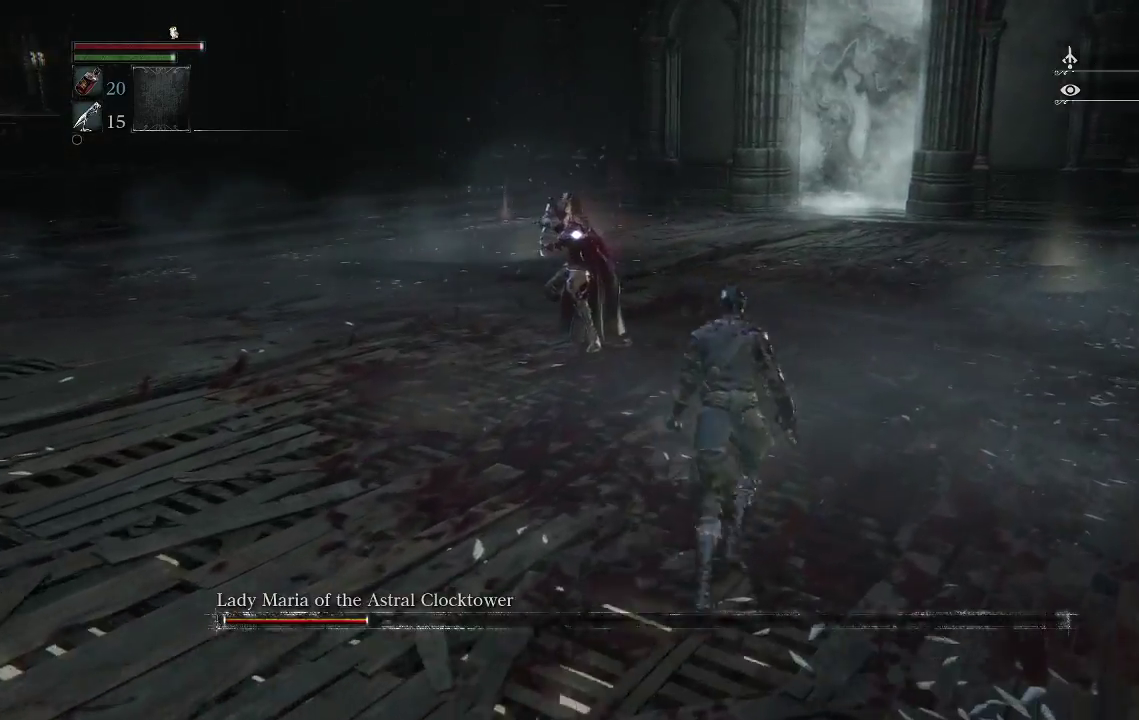
{"buttons": [], "left_stick": "up", "right_stick": "center", "events": [[33, "CIRCLE", "down"], [133, "CIRCLE", "up"]]}
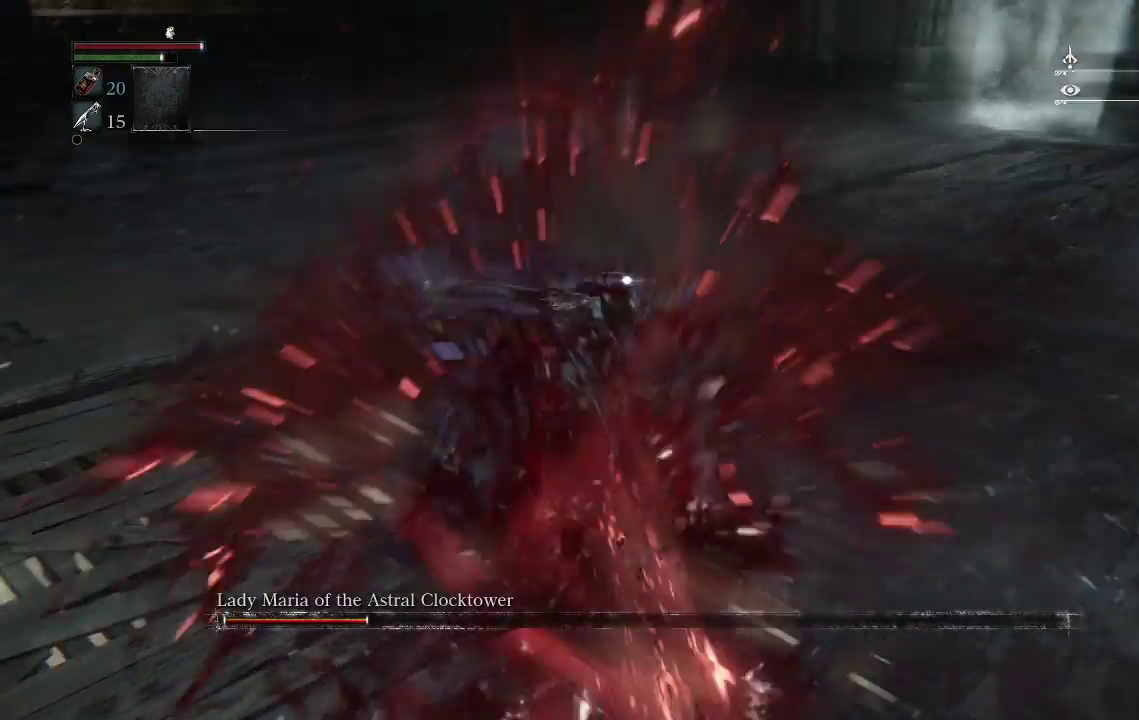
{"buttons": ["TRIANGLE"], "left_stick": "up-left", "right_stick": "center", "events": [[100, "left_stick", "up-left"], [200, "TRIANGLE", "down"]]}
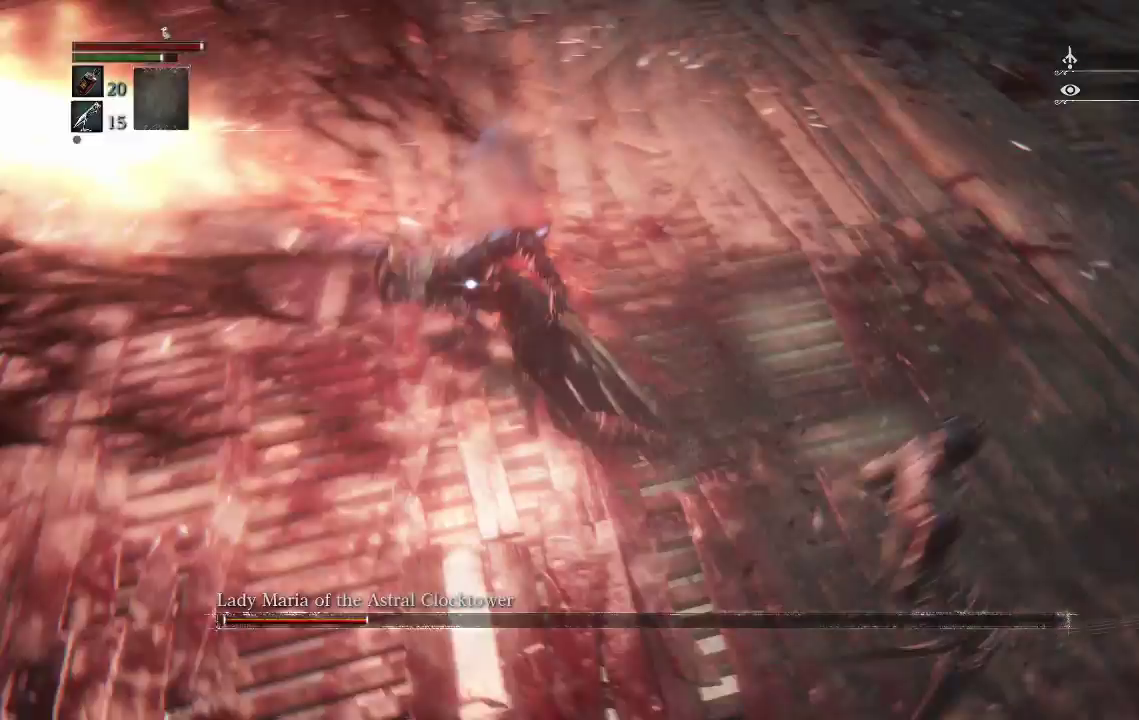
{"buttons": ["TRIANGLE"], "left_stick": "up-left", "right_stick": "center", "events": []}
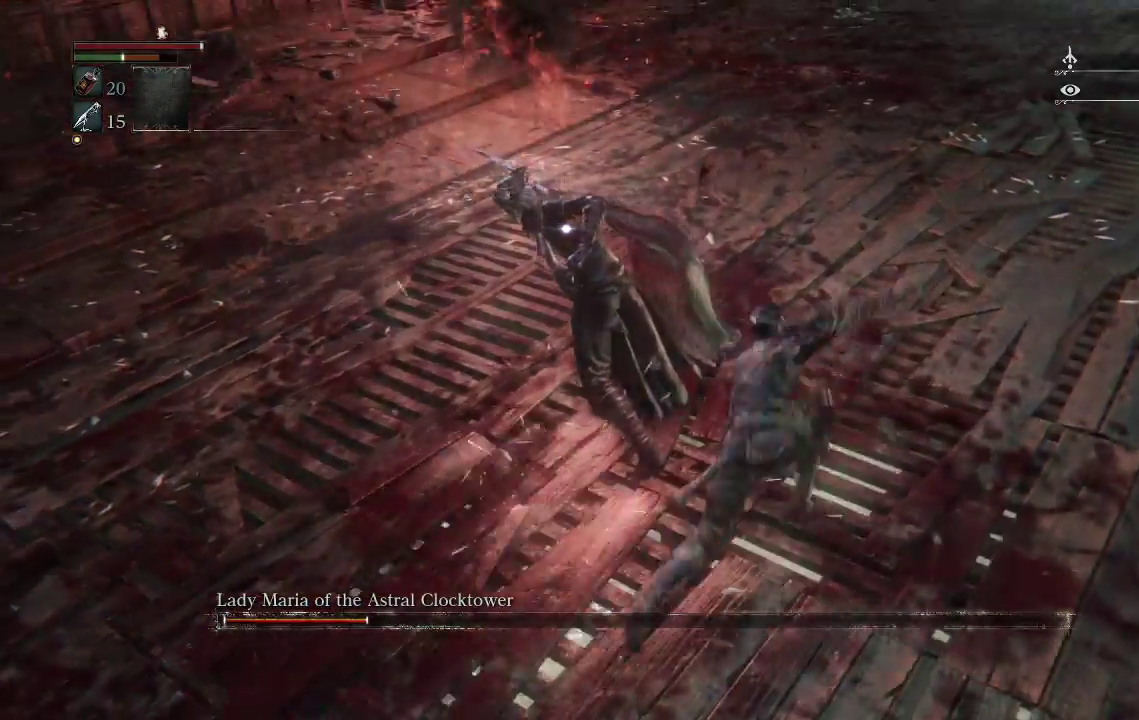
{"buttons": [], "left_stick": "down-left", "right_stick": "center", "events": [[233, "left_stick", "down-left"], [267, "TRIANGLE", "up"], [400, "CIRCLE", "down"], [500, "CIRCLE", "up"]]}
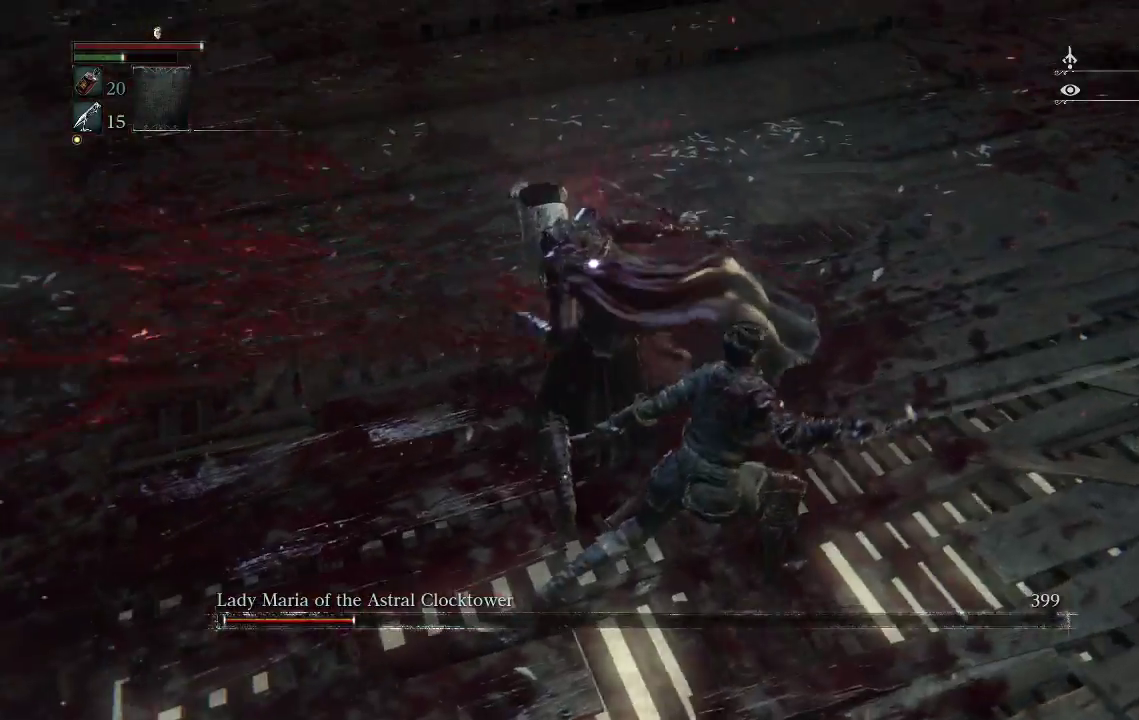
{"buttons": [], "left_stick": "down", "right_stick": "center", "events": [[200, "left_stick", "down"]]}
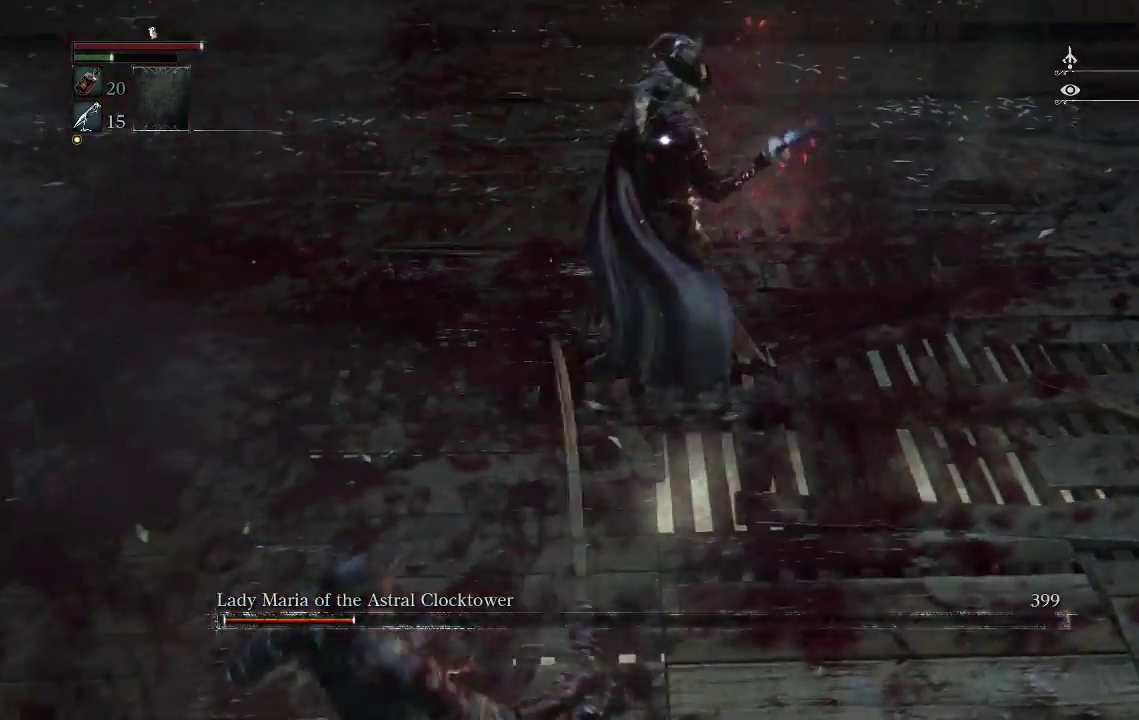
{"buttons": [], "left_stick": "down", "right_stick": "center", "events": []}
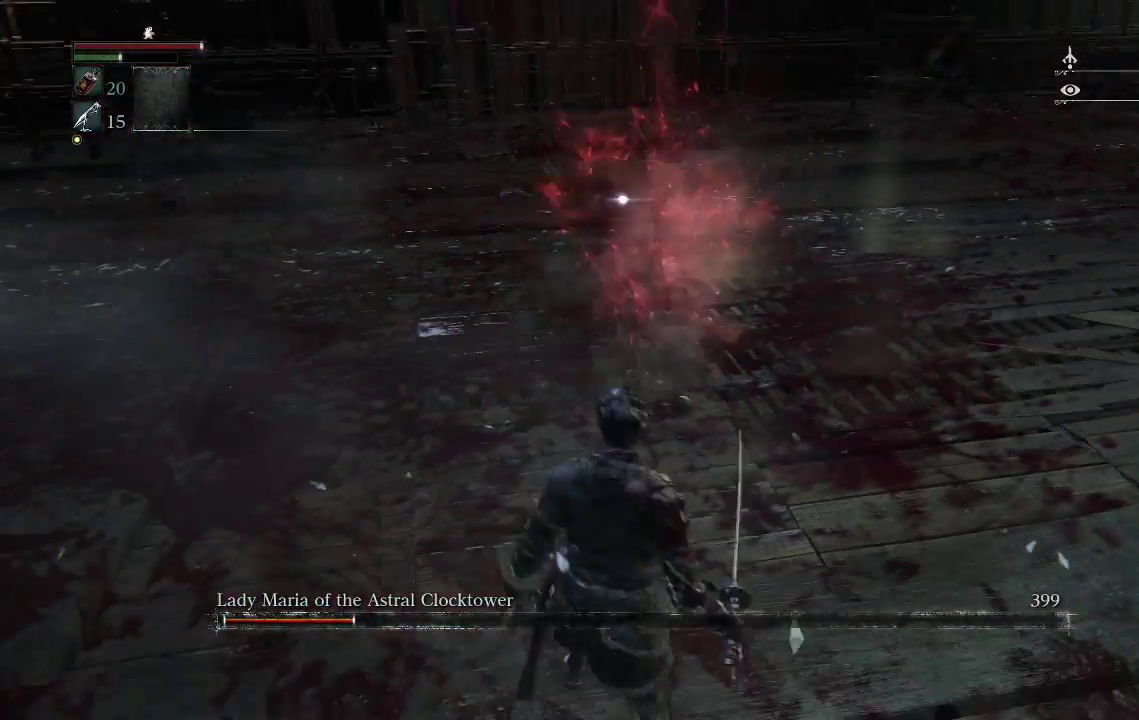
{"buttons": [], "left_stick": "down-right", "right_stick": "center", "events": [[367, "left_stick", "down-right"]]}
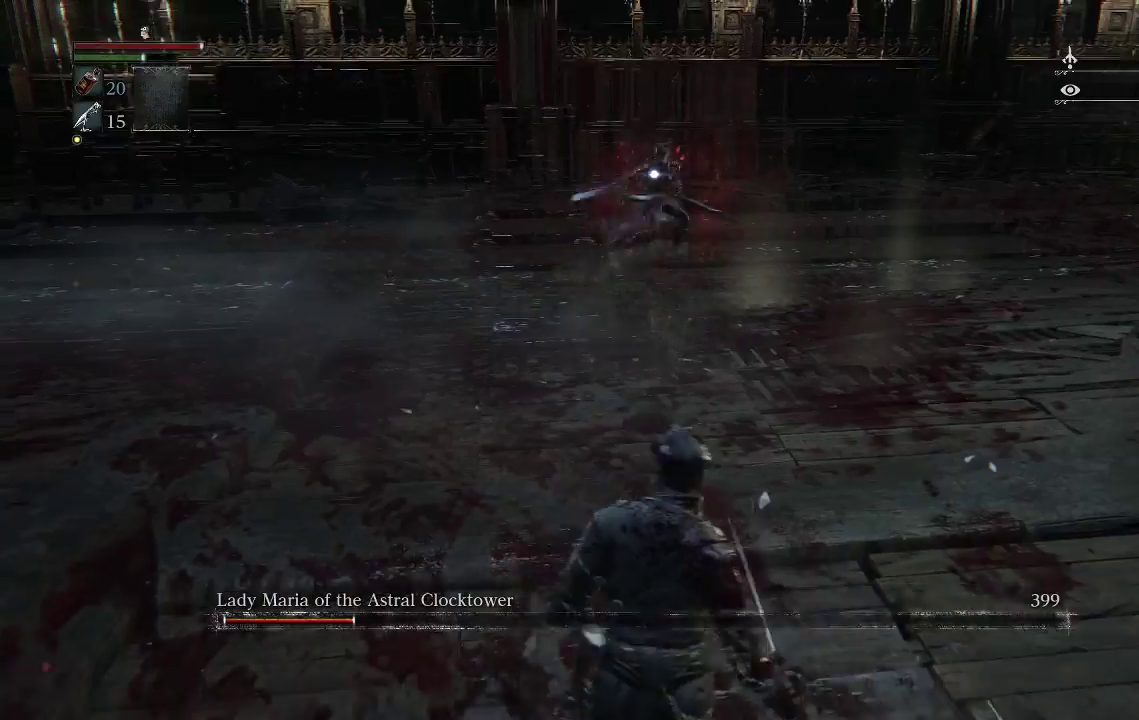
{"buttons": [], "left_stick": "up-right", "right_stick": "center", "events": [[33, "TRIANGLE", "down"], [167, "TRIANGLE", "up"], [300, "left_stick", "right"], [467, "left_stick", "up-right"]]}
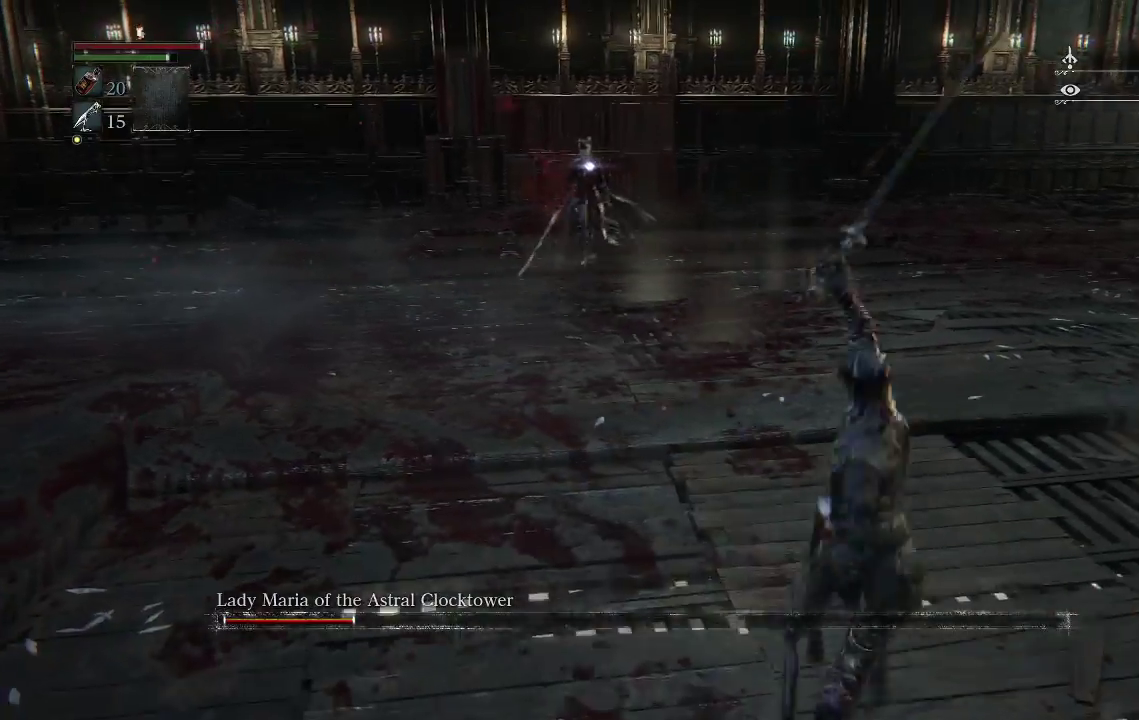
{"buttons": [], "left_stick": "center", "right_stick": "center", "events": [[300, "left_stick", "center"]]}
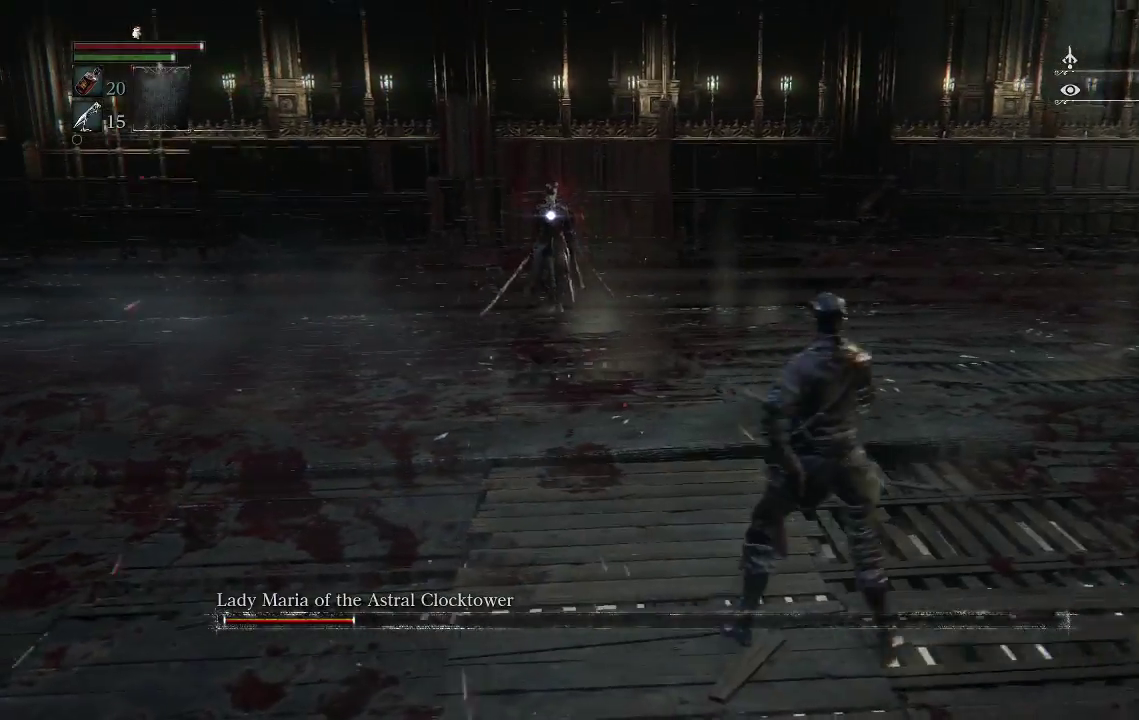
{"buttons": [], "left_stick": "center", "right_stick": "center", "events": []}